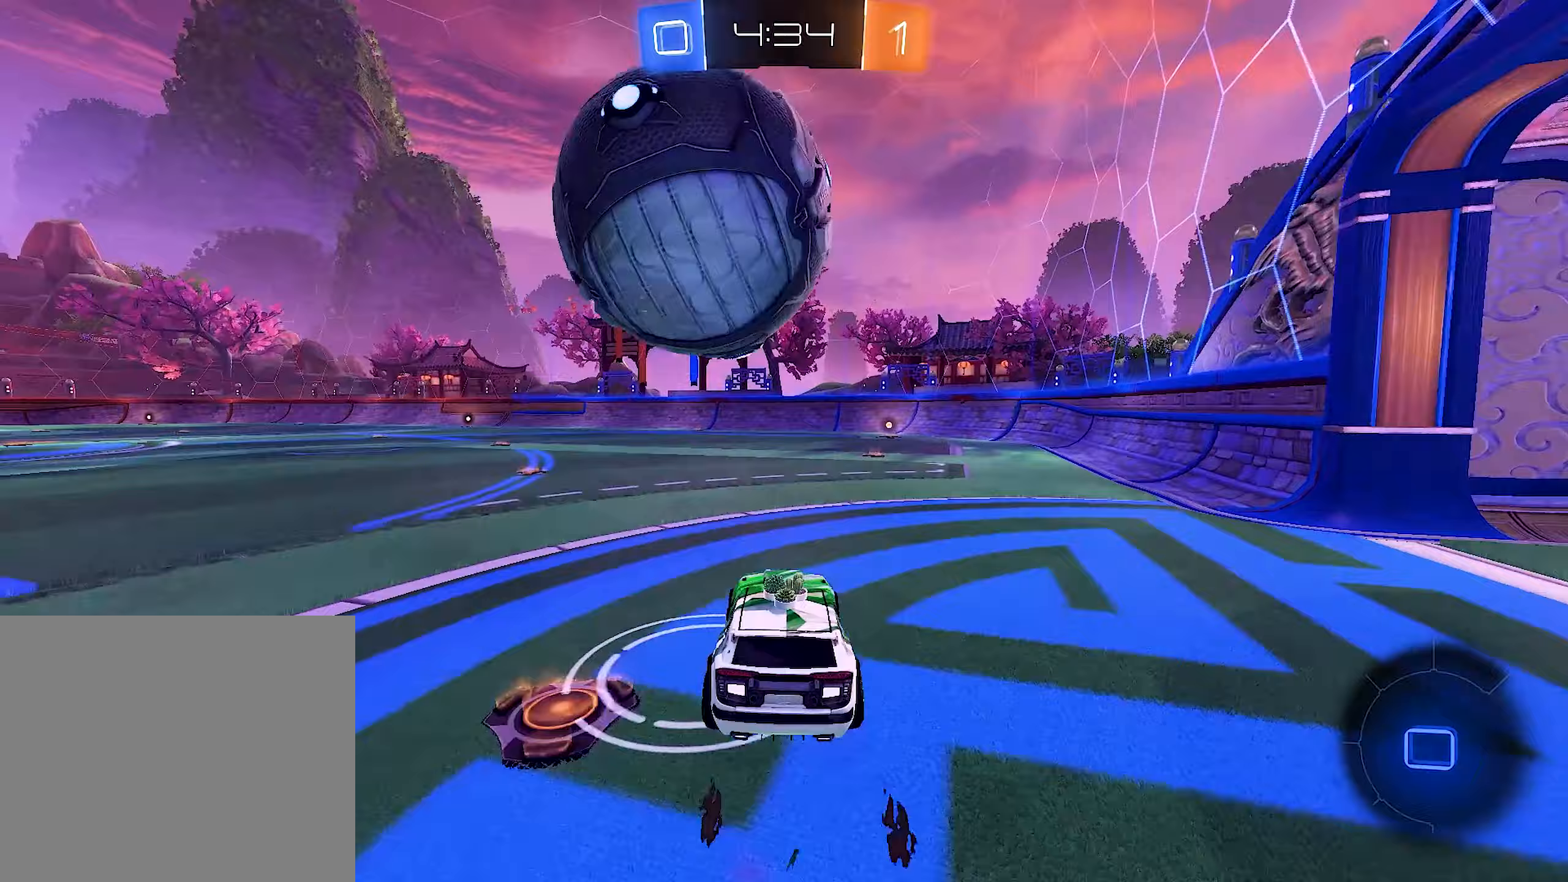
Gameplay with a controller (Xbox layout); each line is a JSON object with the inputs held at the frame after it (dt_ms = milliseconds from this image to that frame). "events" lists button and stick changes between this image and that frame as [ms after this image, input, new state], when the widget could be followed in between.
{"dt_ms": 333, "buttons": ["L1", "R2", "L3"], "left_stick": "down", "right_stick": "center", "events": [[183, "A", "up"], [183, "L1", "down"], [183, "left_stick", "up-left"], [250, "A", "down"], [250, "L3", "down"], [317, "A", "up"], [317, "left_stick", "down"]]}
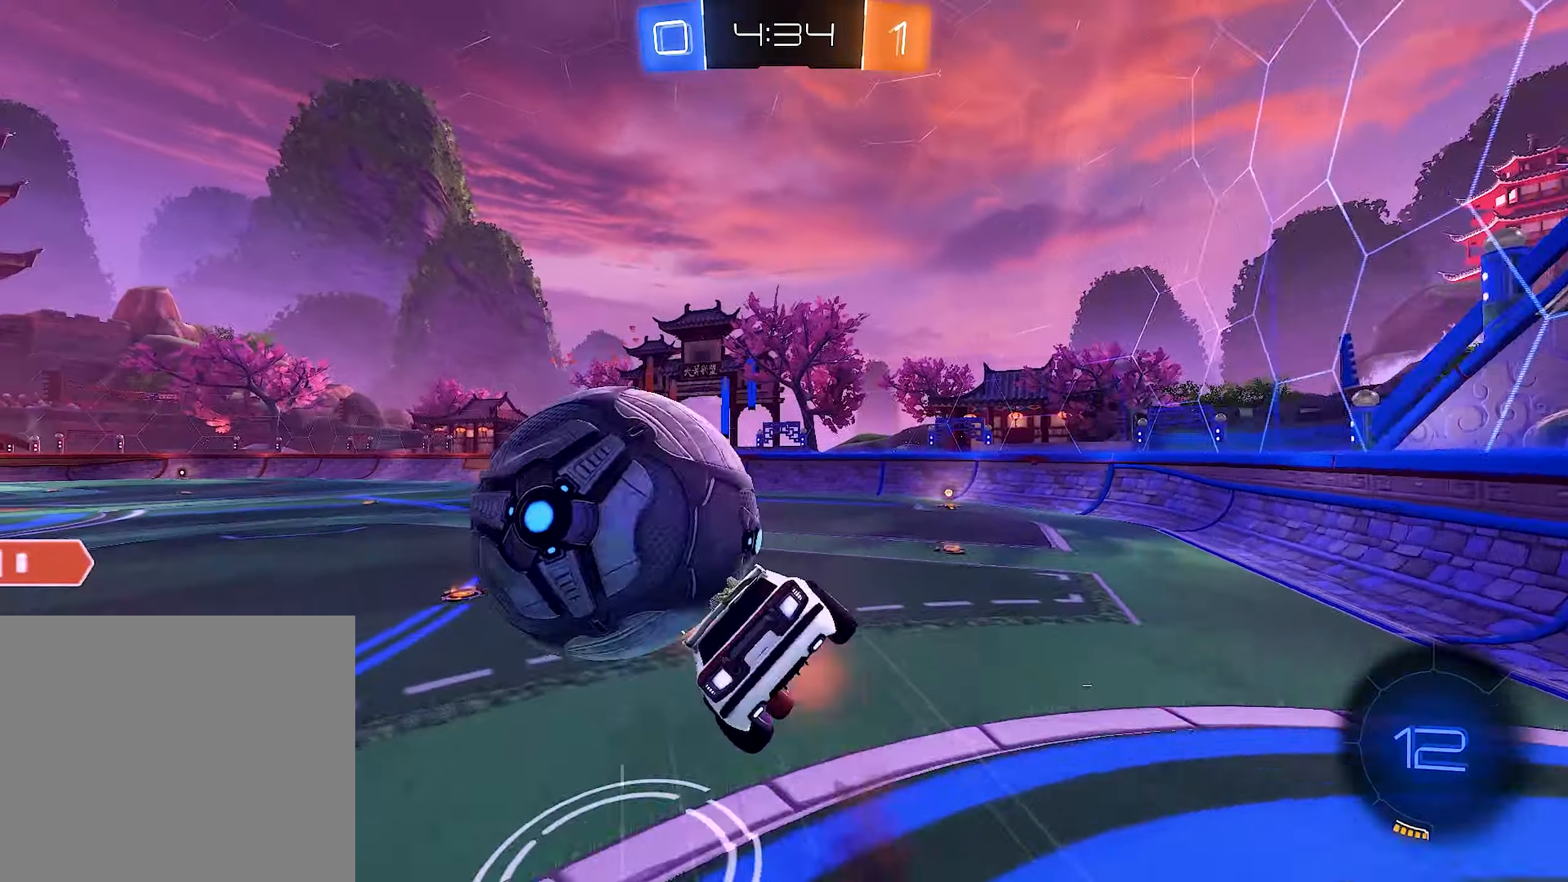
{"dt_ms": 500, "buttons": ["L1", "R2"], "left_stick": "down-left", "right_stick": "center", "events": [[84, "L3", "up"], [184, "left_stick", "down-left"], [250, "Y", "down"], [417, "Y", "up"]]}
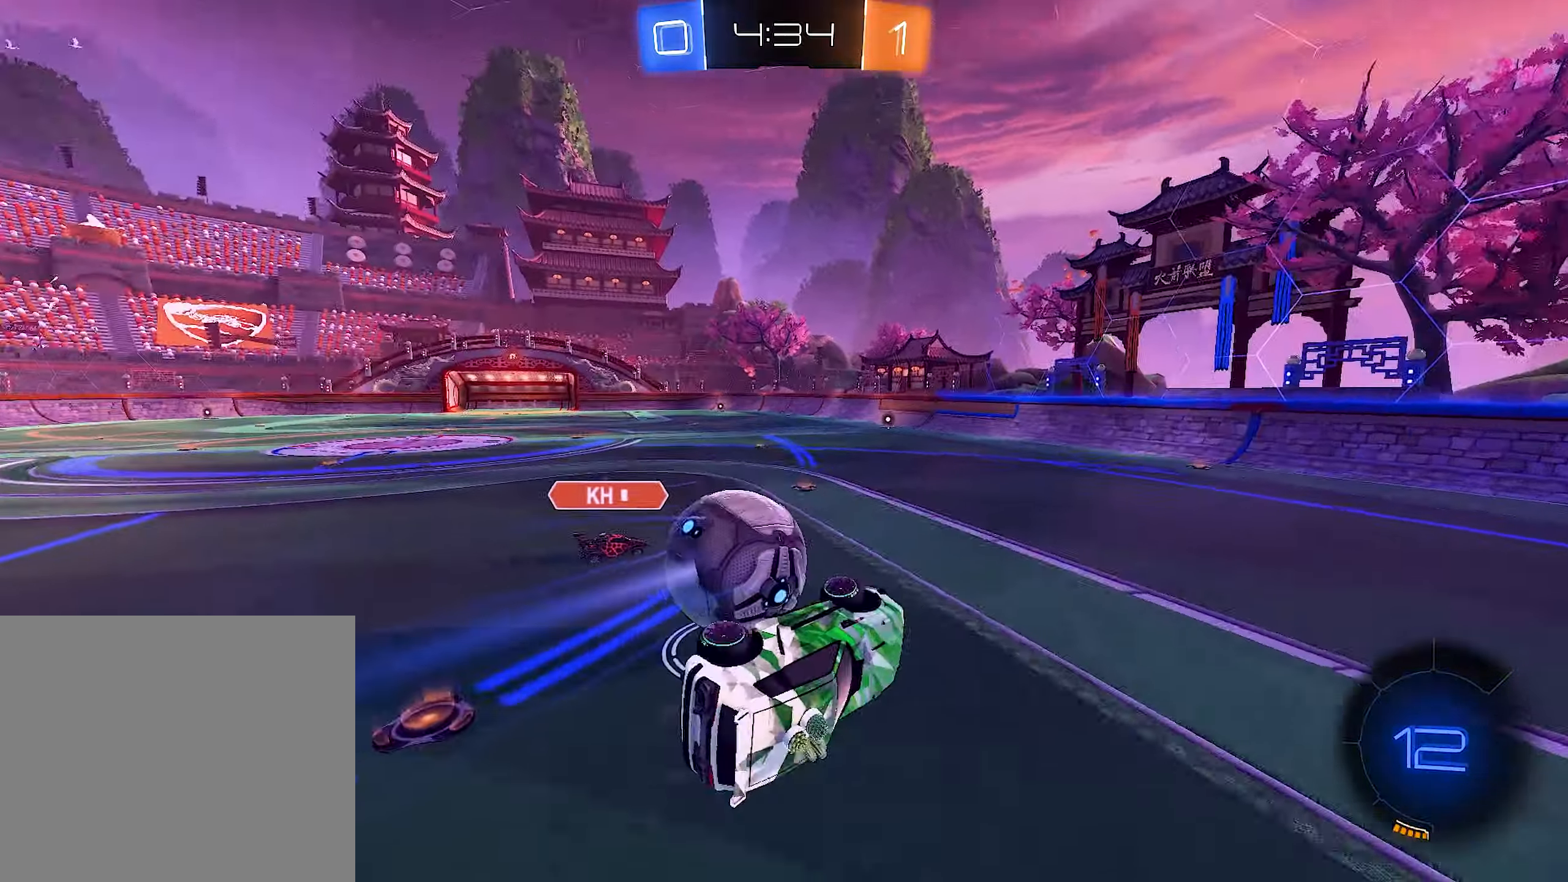
{"dt_ms": 500, "buttons": [], "left_stick": "center", "right_stick": "center", "events": [[17, "L1", "up"], [84, "left_stick", "center"], [150, "R2", "up"]]}
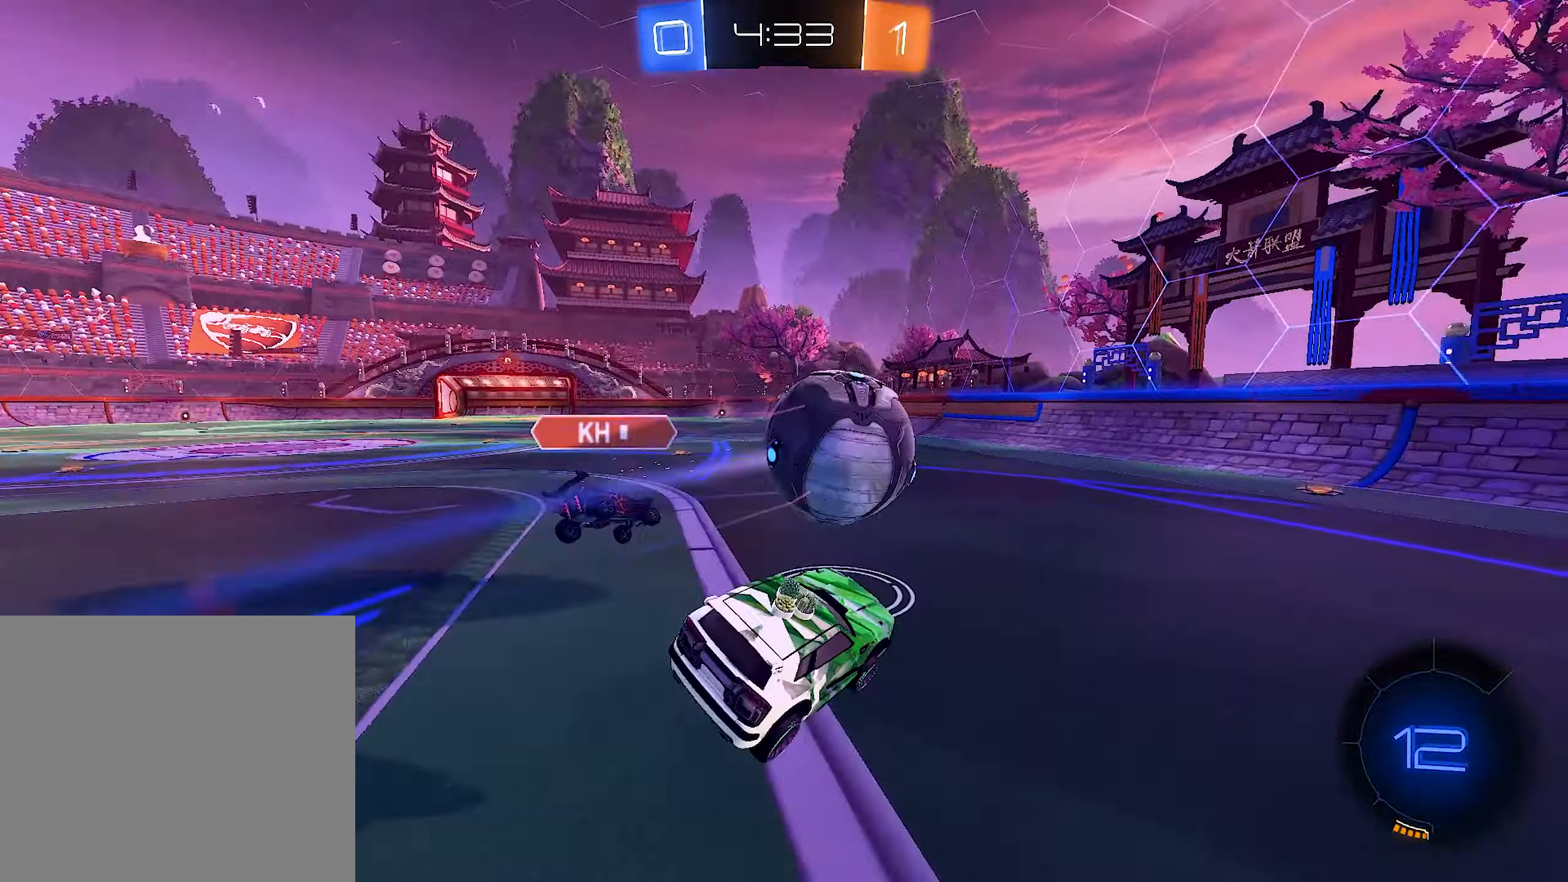
{"dt_ms": 500, "buttons": ["R2"], "left_stick": "right", "right_stick": "center", "events": [[84, "R2", "down"], [117, "left_stick", "right"], [150, "L1", "down"], [184, "Y", "down"], [284, "L1", "up"], [317, "Y", "up"]]}
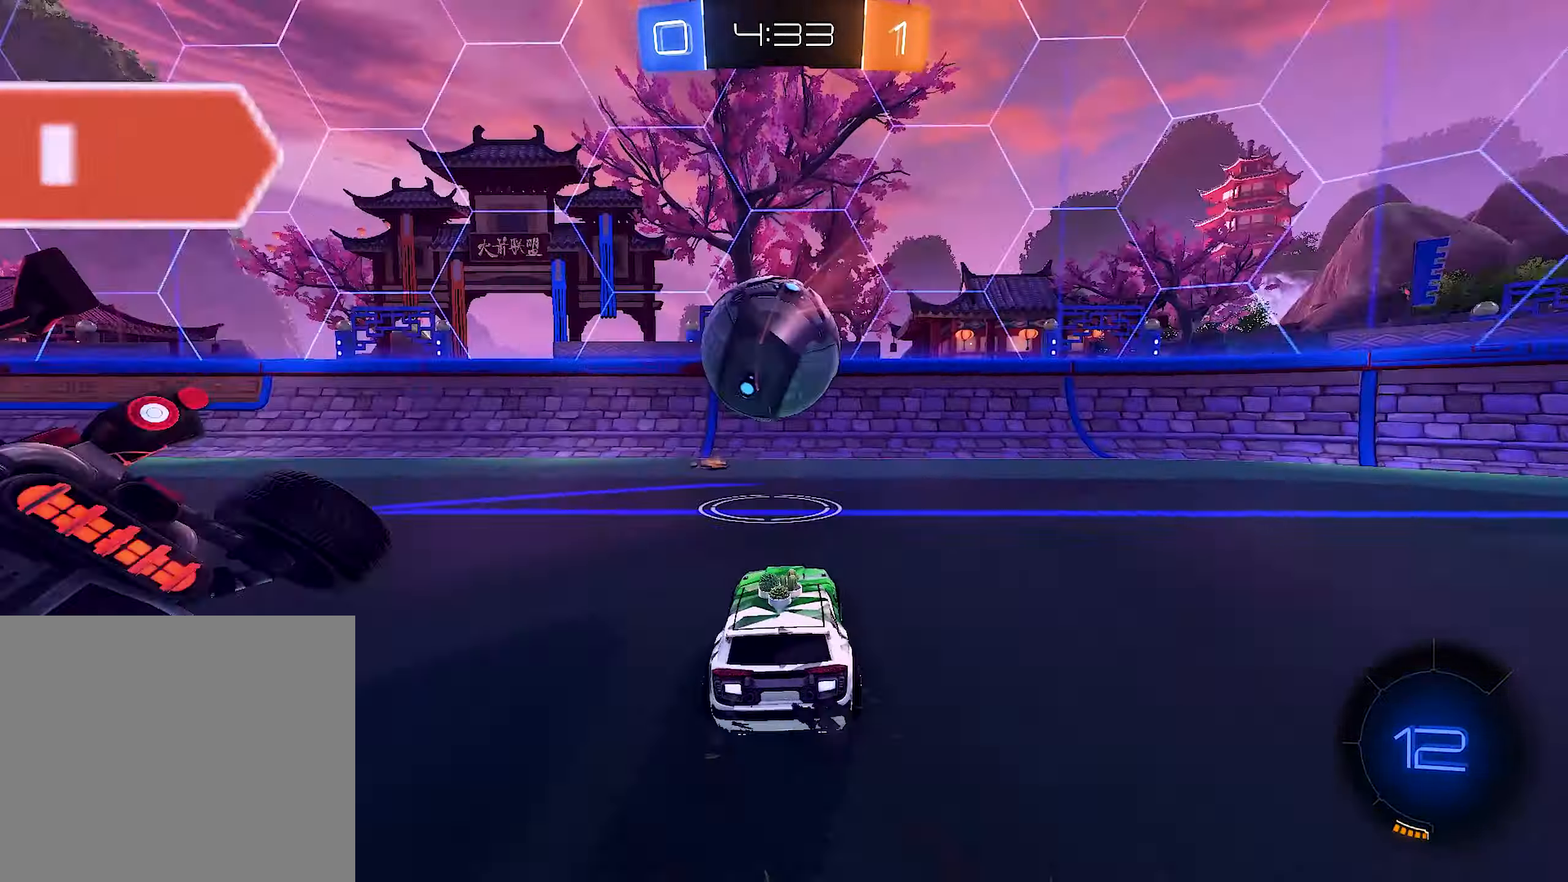
{"dt_ms": 500, "buttons": ["B", "R2"], "left_stick": "right", "right_stick": "center", "events": [[250, "B", "down"]]}
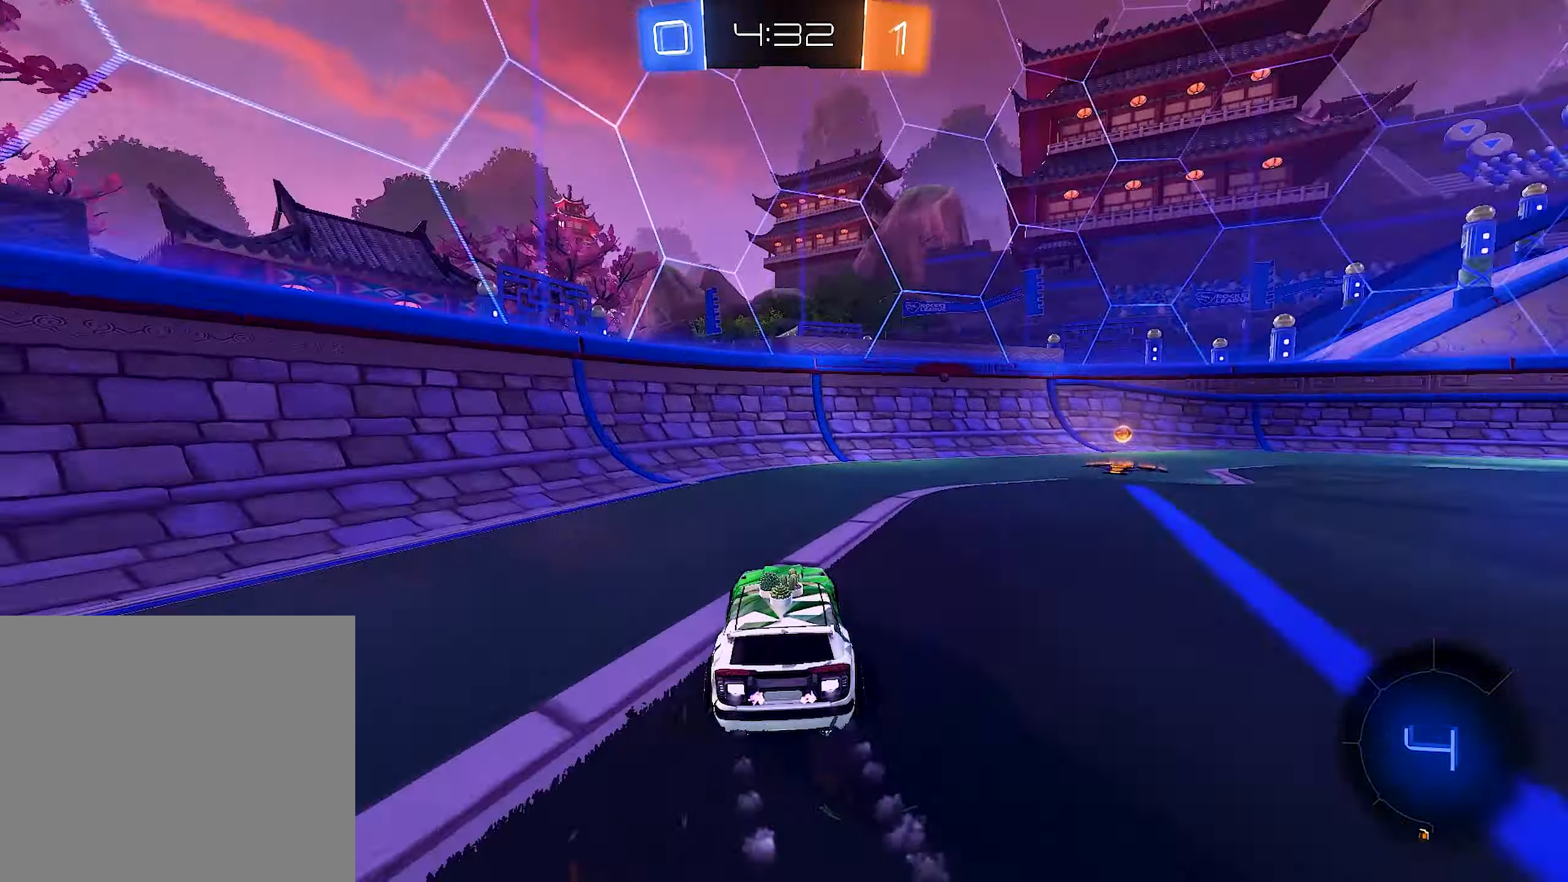
{"dt_ms": 500, "buttons": ["R2"], "left_stick": "left", "right_stick": "center", "events": [[50, "B", "up"], [184, "Y", "down"], [284, "Y", "up"], [417, "left_stick", "center"], [484, "left_stick", "left"]]}
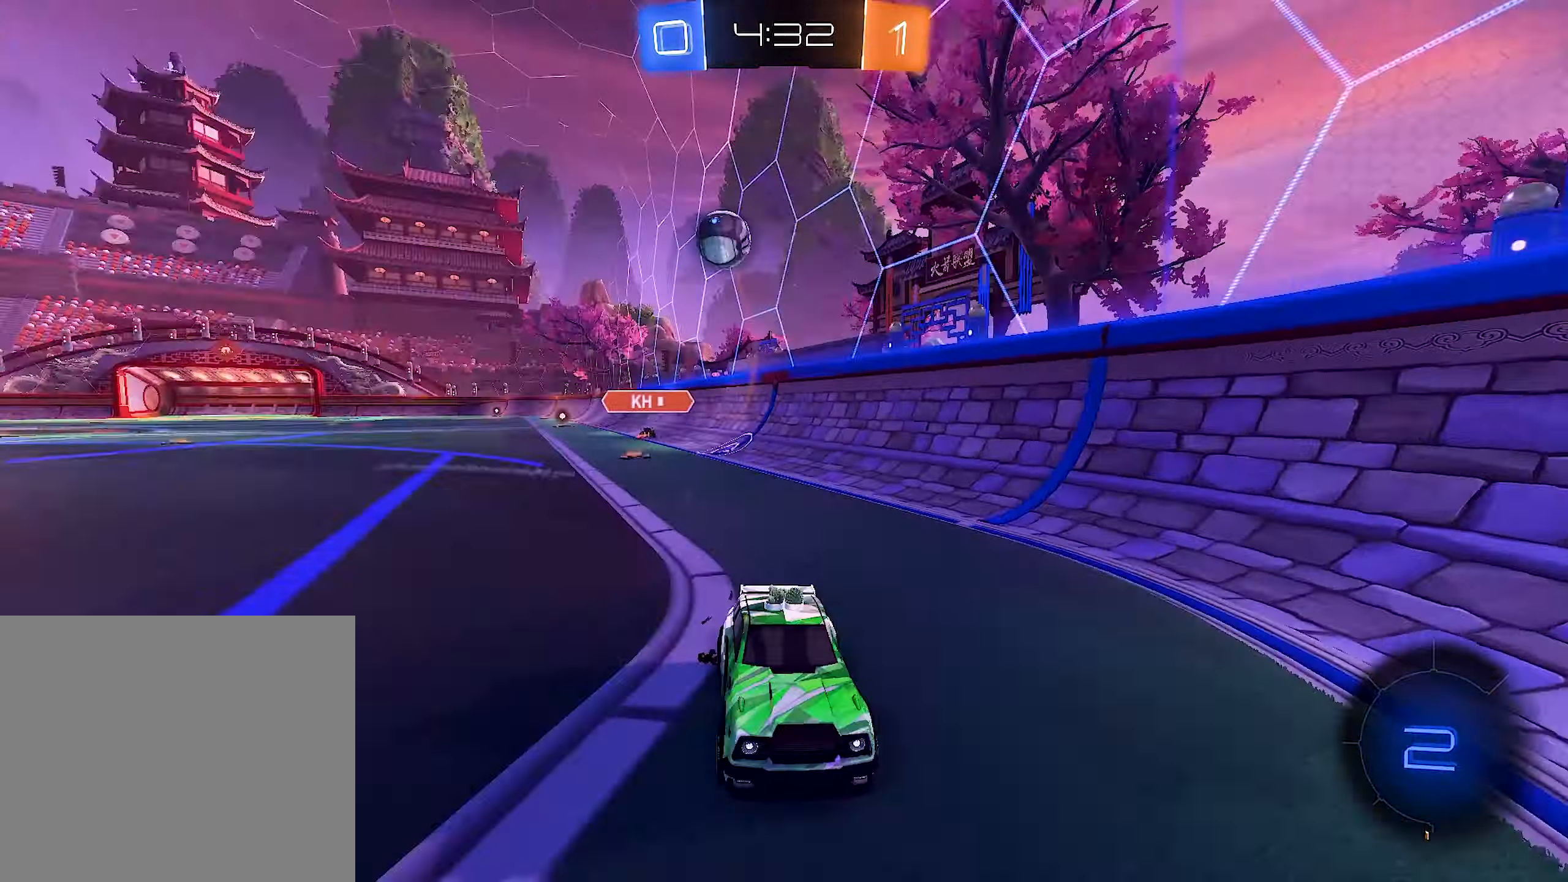
{"dt_ms": 500, "buttons": ["L1", "R2"], "left_stick": "up-left", "right_stick": "center", "events": [[17, "L1", "down"], [50, "left_stick", "up-left"], [184, "L1", "up"], [484, "L1", "down"]]}
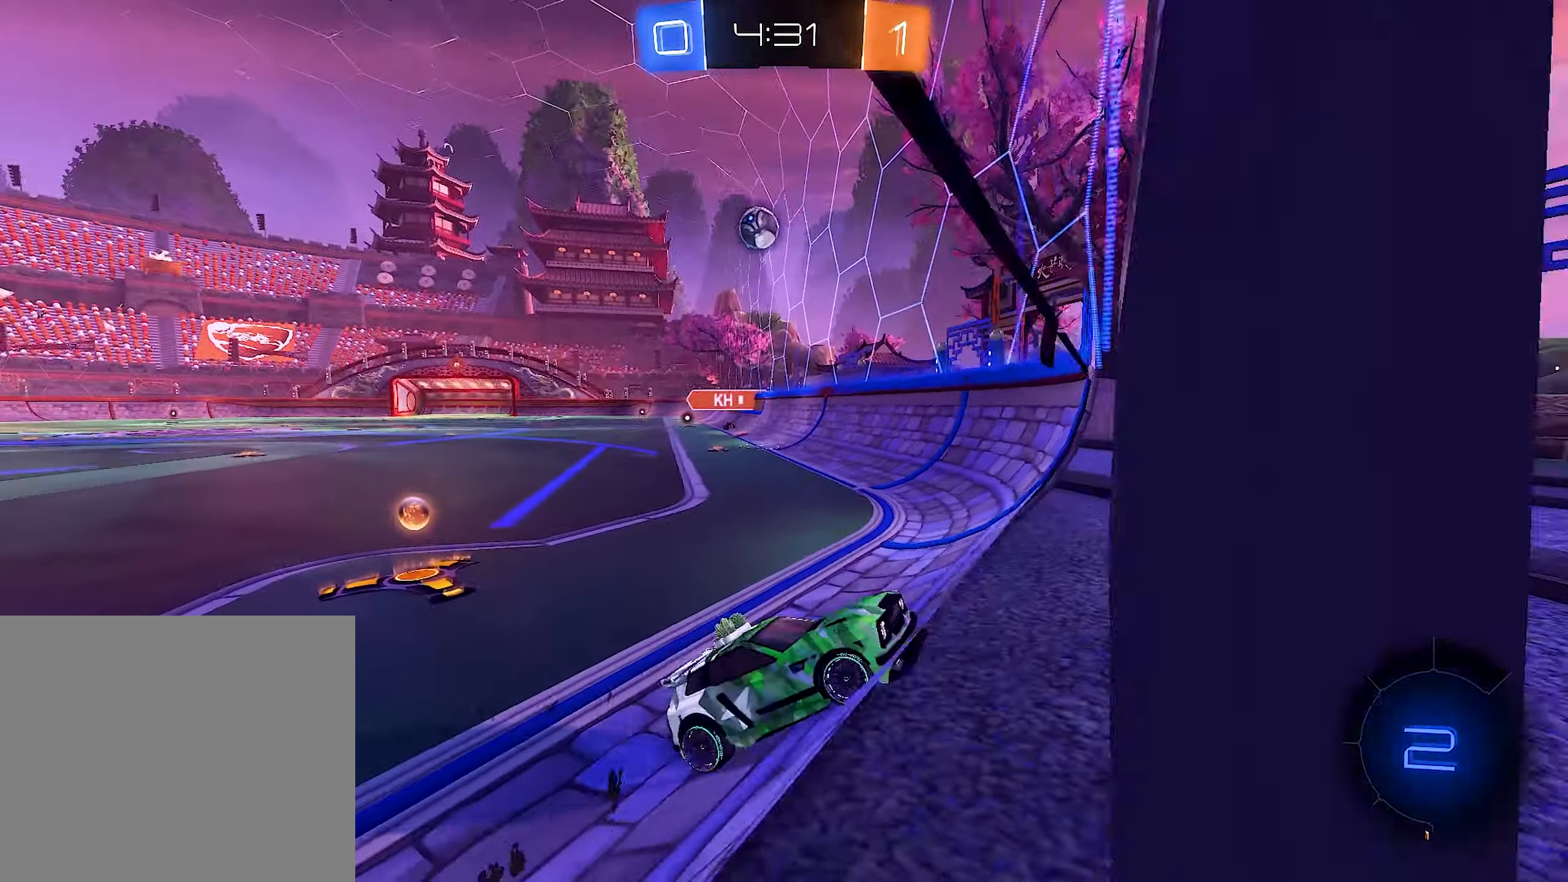
{"dt_ms": 500, "buttons": ["R2"], "left_stick": "up-left", "right_stick": "center", "events": [[217, "L1", "up"]]}
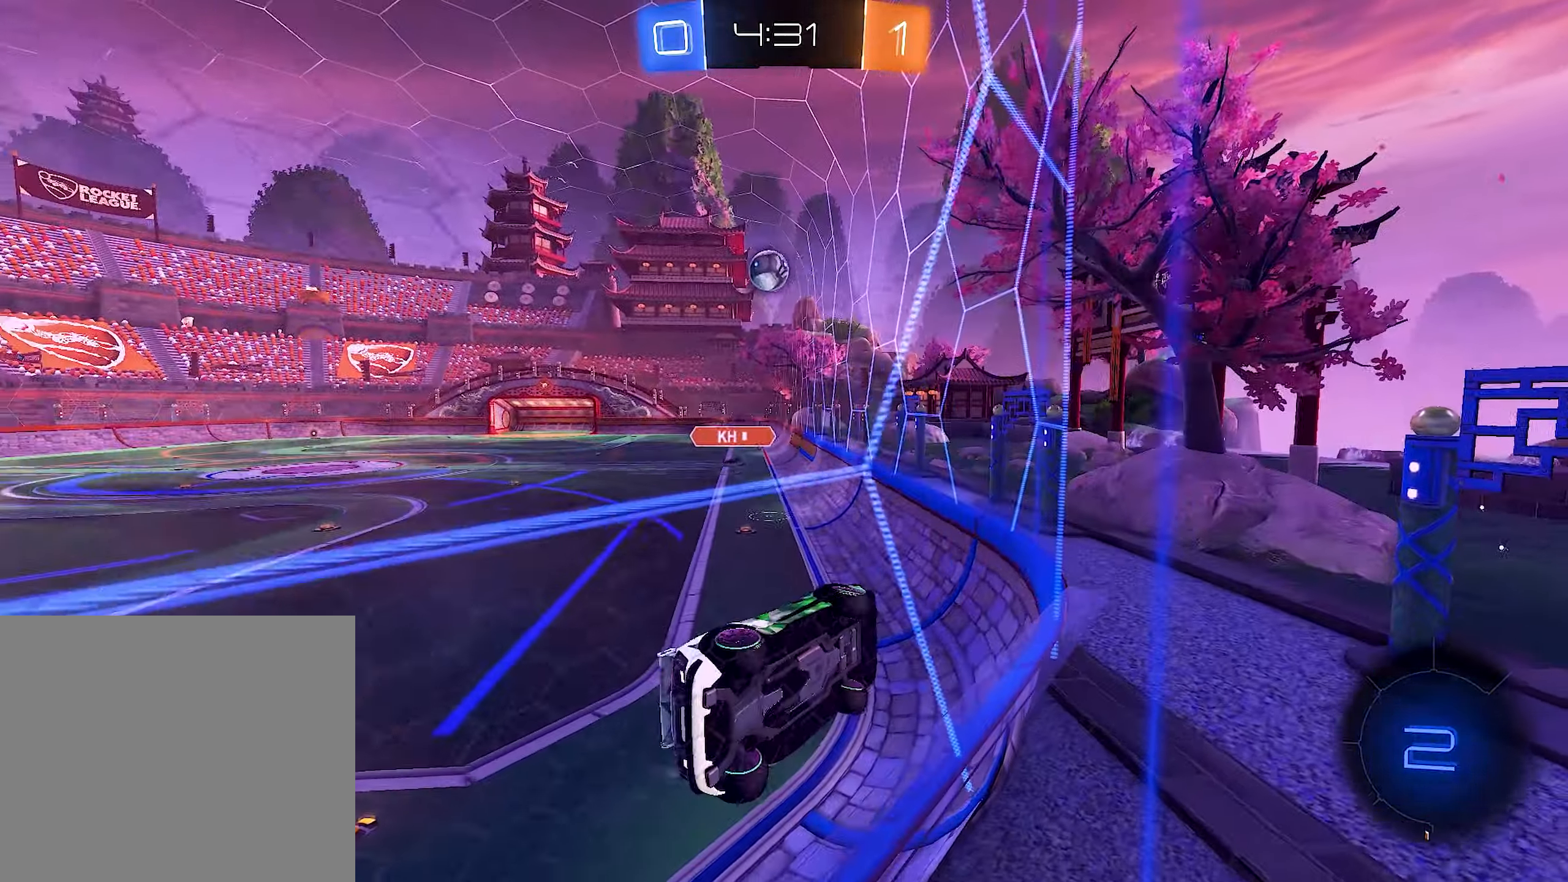
{"dt_ms": 500, "buttons": ["R2"], "left_stick": "left", "right_stick": "center", "events": [[117, "L1", "down"], [217, "L1", "up"], [284, "left_stick", "left"]]}
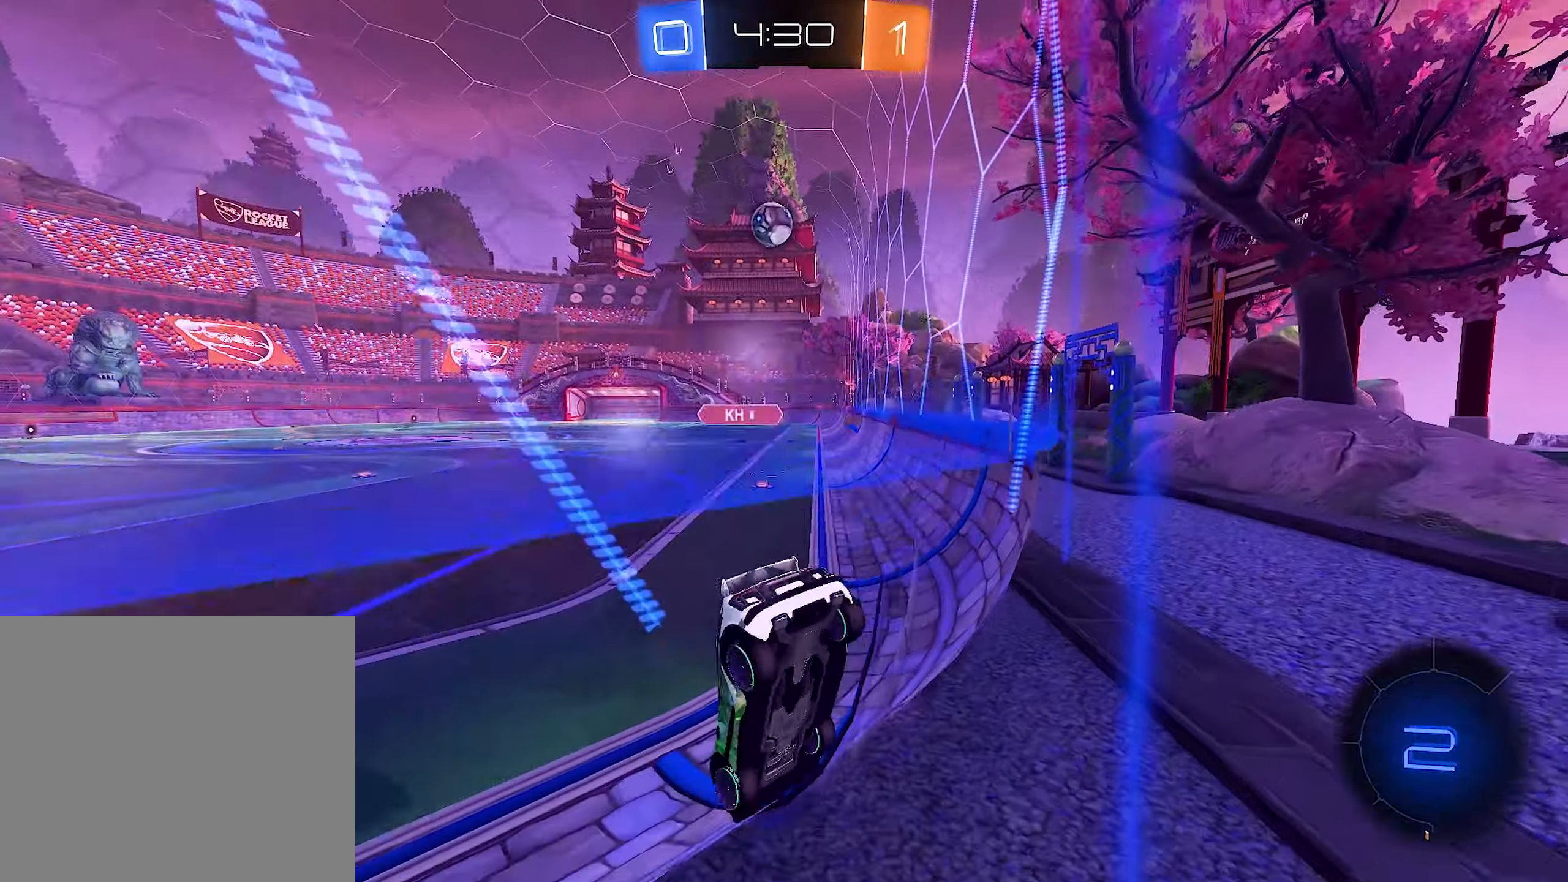
{"dt_ms": 500, "buttons": [], "left_stick": "center", "right_stick": "center", "events": [[284, "left_stick", "center"], [384, "R2", "up"]]}